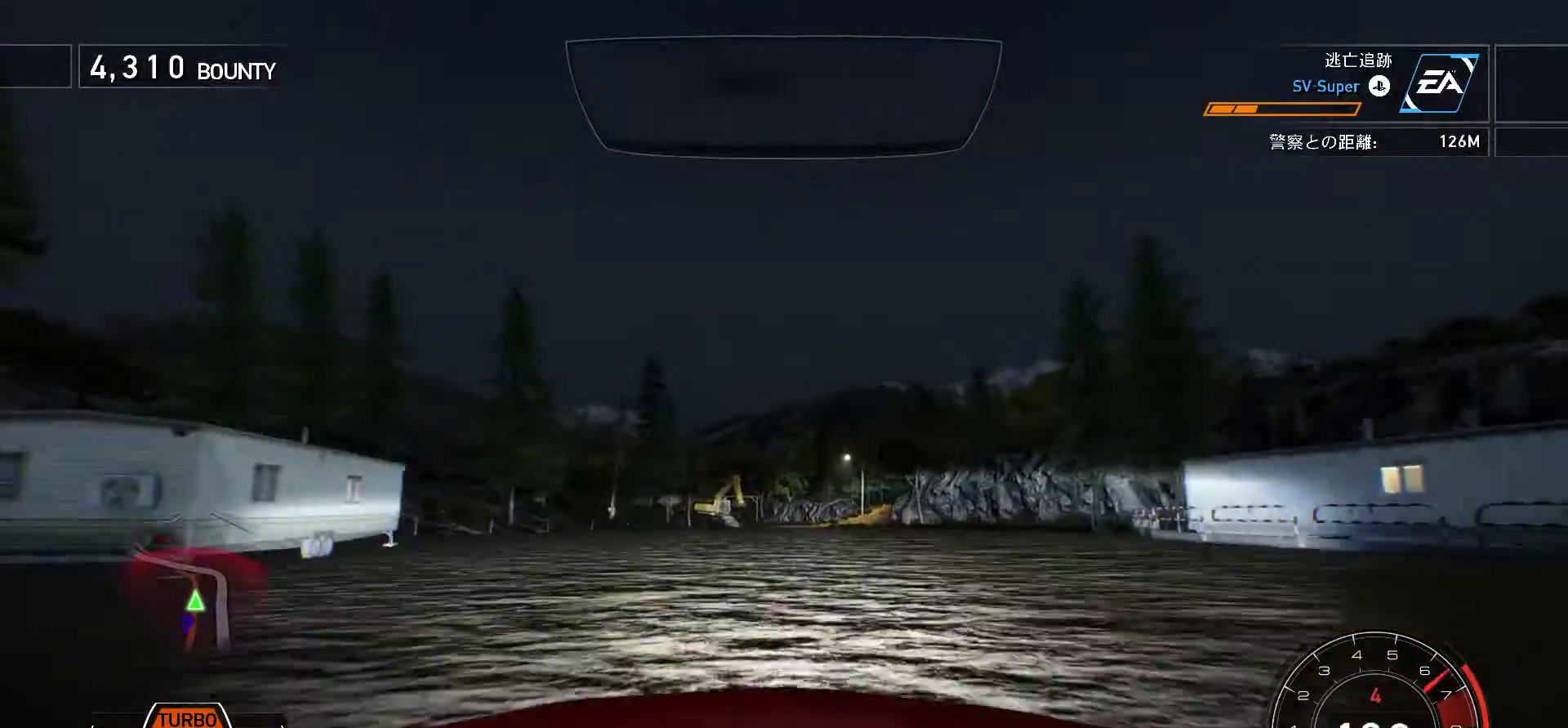
Gameplay with keyboard; each line is a JSON object with the keys held at the frame after it. "events" lists presses ("down") and releases ("up") of ".", "/", "0", "1", "2", "3", "4", "5", "6", "7", "8", "9", "a", "alt", "b", "c", "caps_lock", "comma", "ctrl", "d", "e", "escape", "f", "f1", "f10", "f11", "f12", "f2", "f3", "f4", "f5", "f6", "f7", "f8", "f9", "g", "h", "i", "j", "k", "l", "m", "n", "o", "p", "q", "r", "s", "semicolon", "shift", "space", "t", "tab", "u", "v", "w", "x", "y" and "z" between this image and that frame as [ms after this image, input, new state], when the widget could be followed in between. No other keys are recorded. Mouse input is not recorded.
{"keys": ["k", "space"], "events": []}
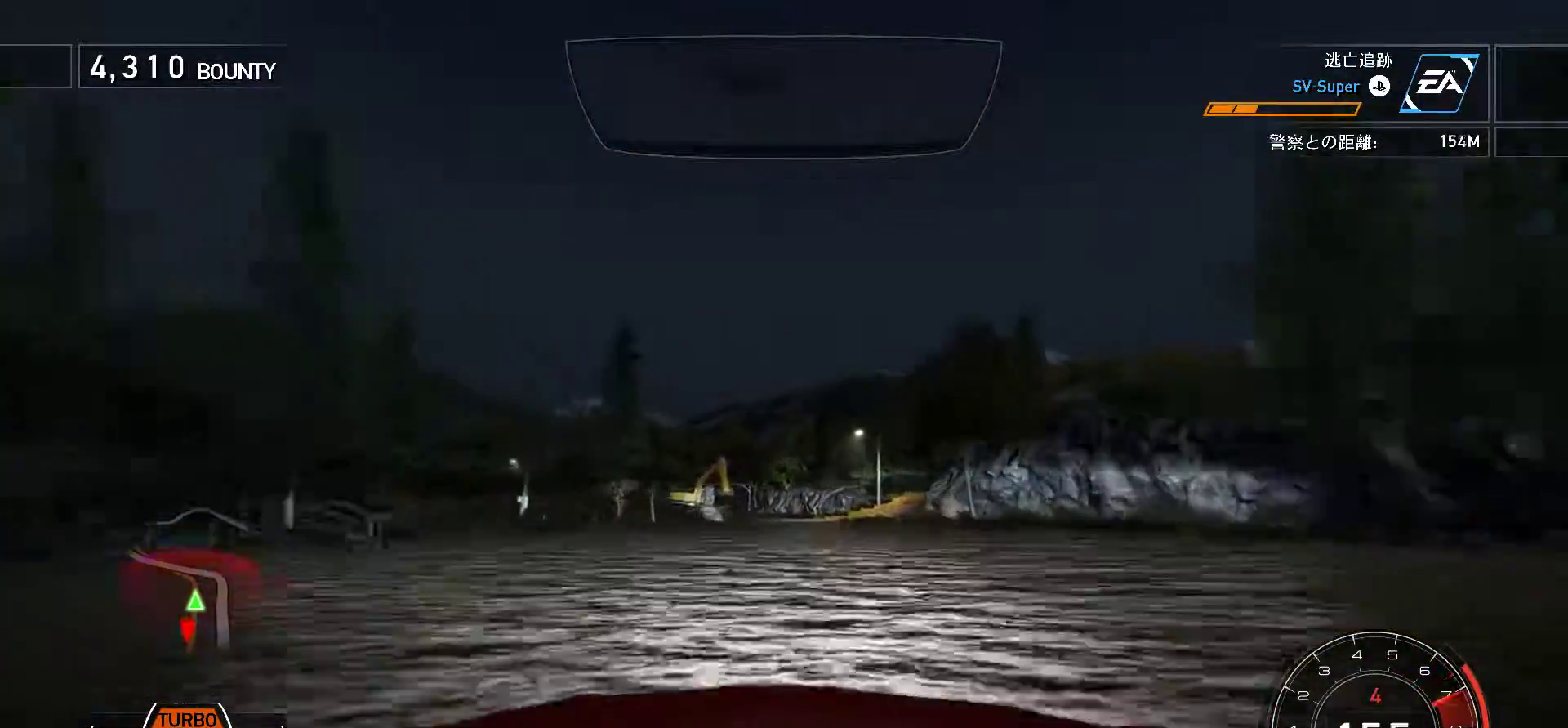
{"keys": ["k", "space"], "events": []}
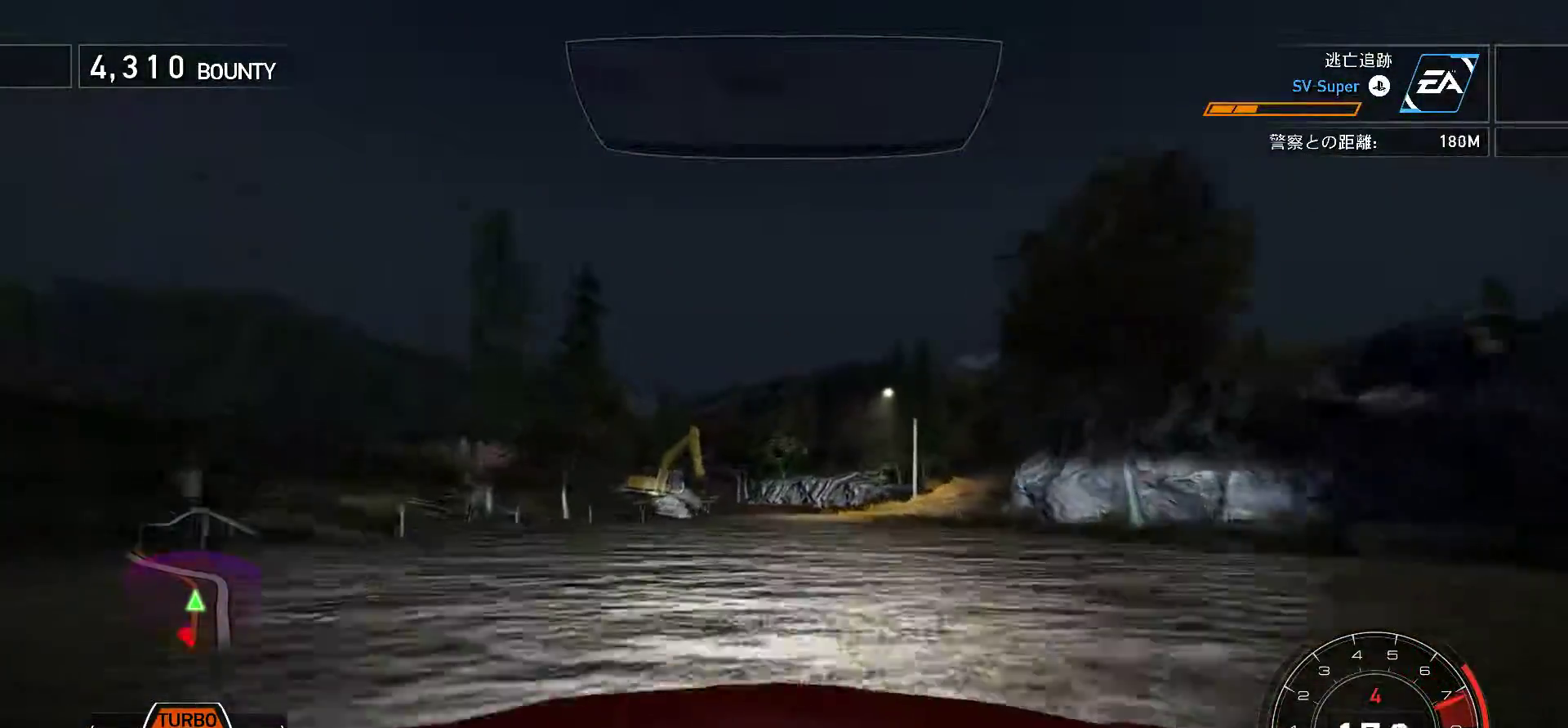
{"keys": ["k", "space"], "events": []}
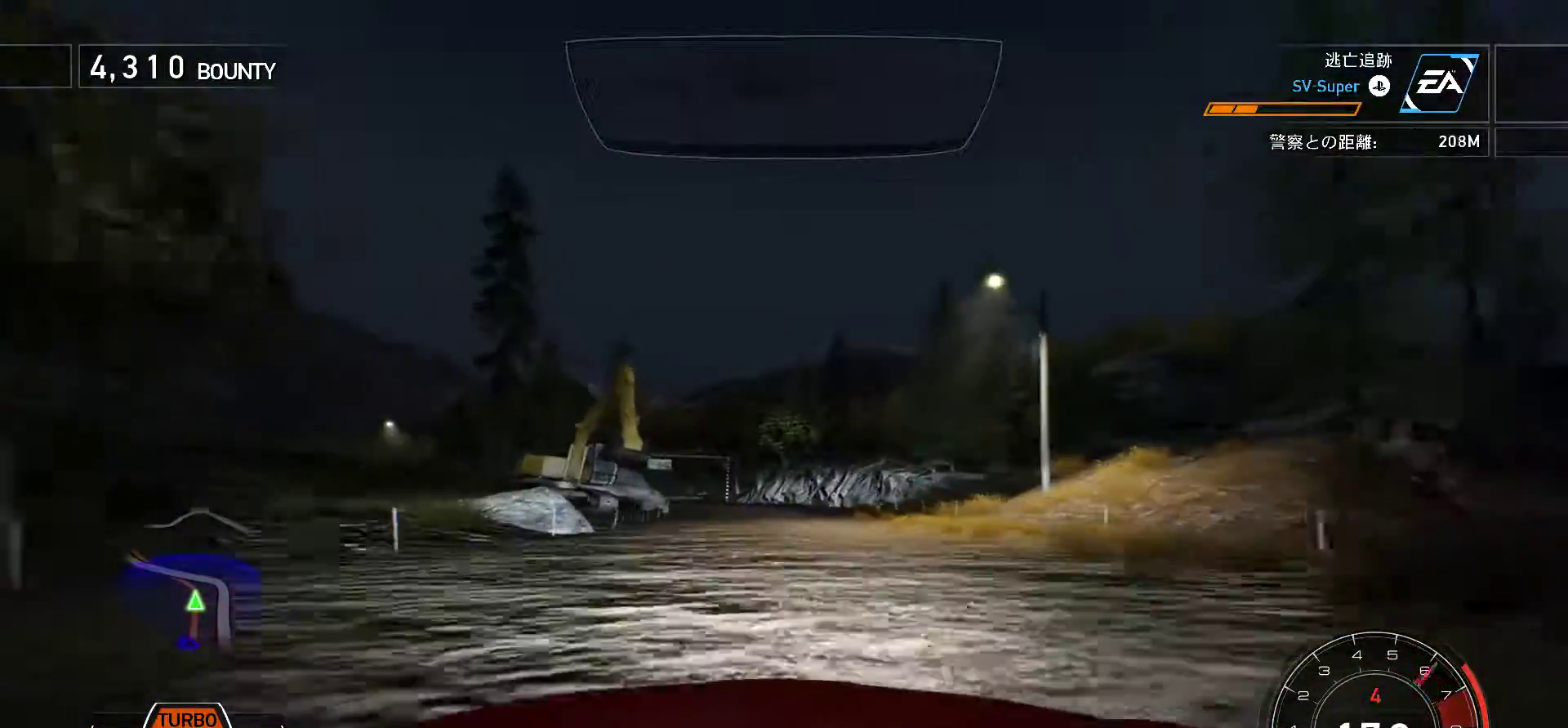
{"keys": ["k", "s"], "events": [[33, "s", "down"], [100, "k", "up"], [100, "space", "up"], [183, "k", "down"]]}
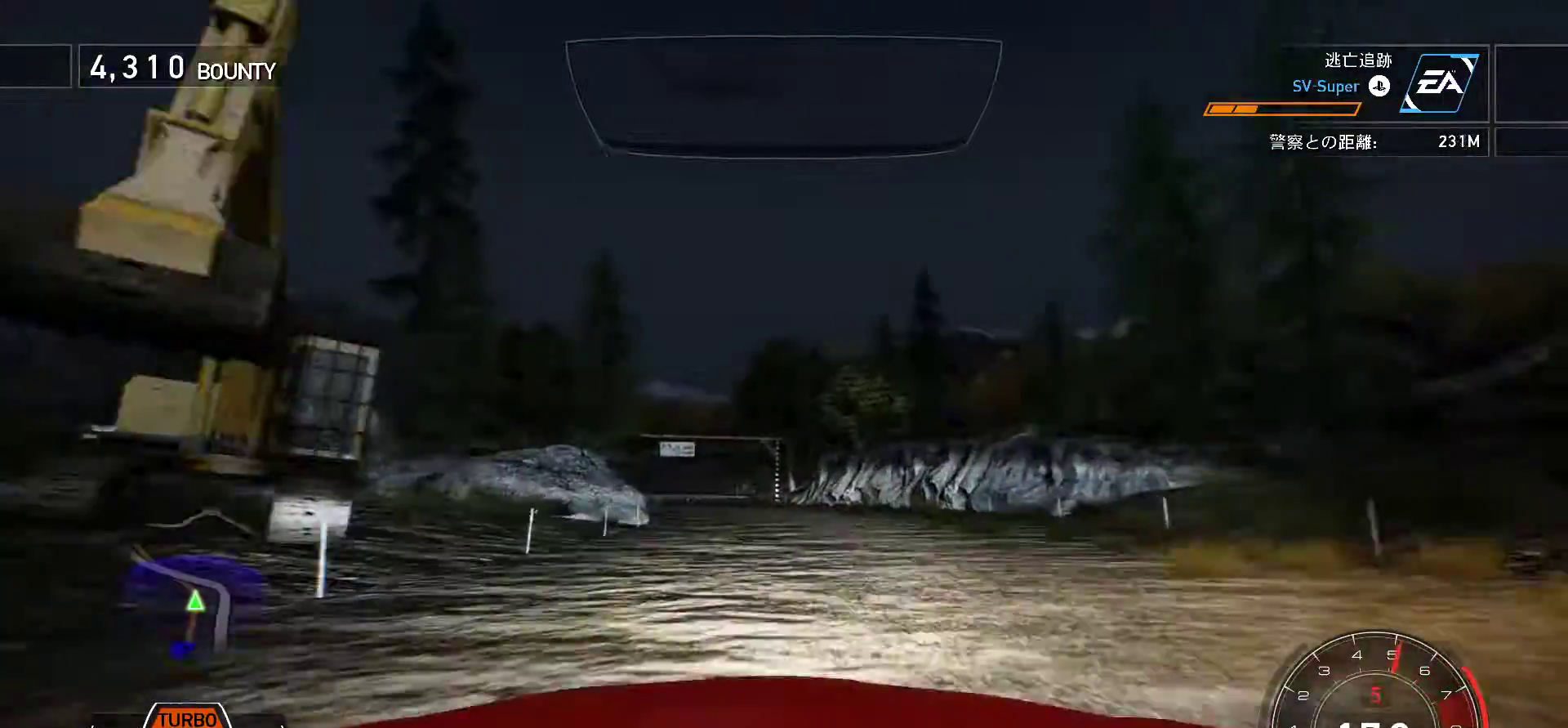
{"keys": ["k", "s"], "events": []}
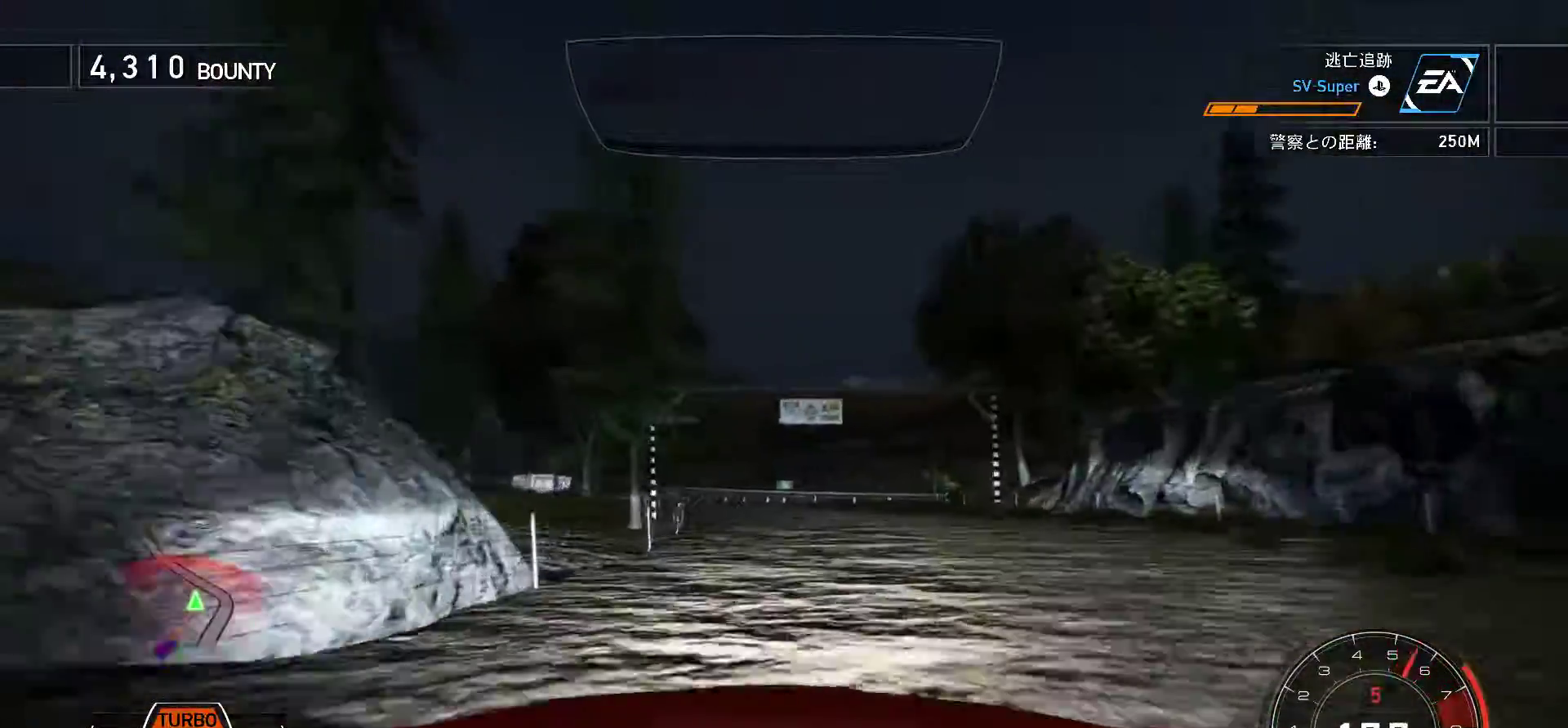
{"keys": ["k"], "events": [[483, "s", "up"]]}
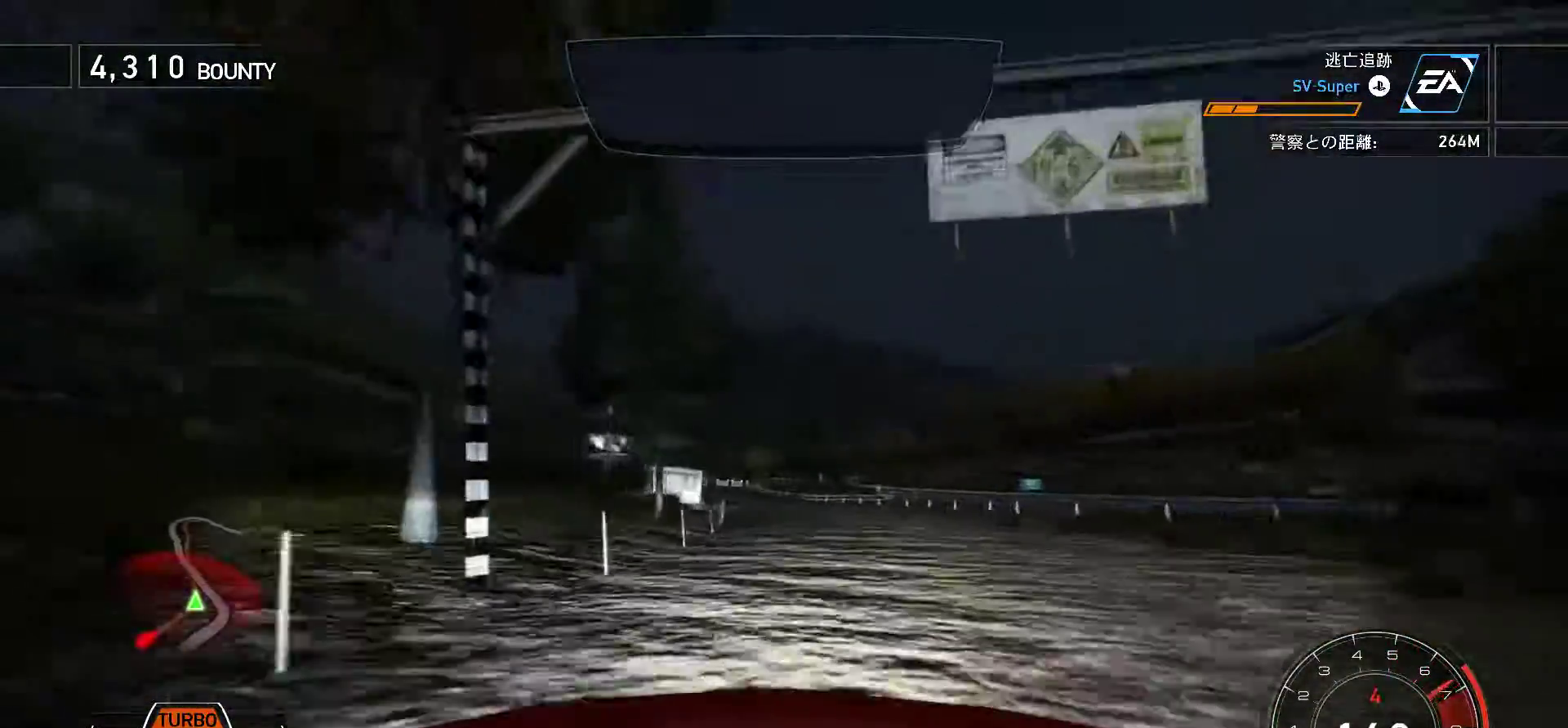
{"keys": ["f", "k"], "events": [[250, "f", "down"]]}
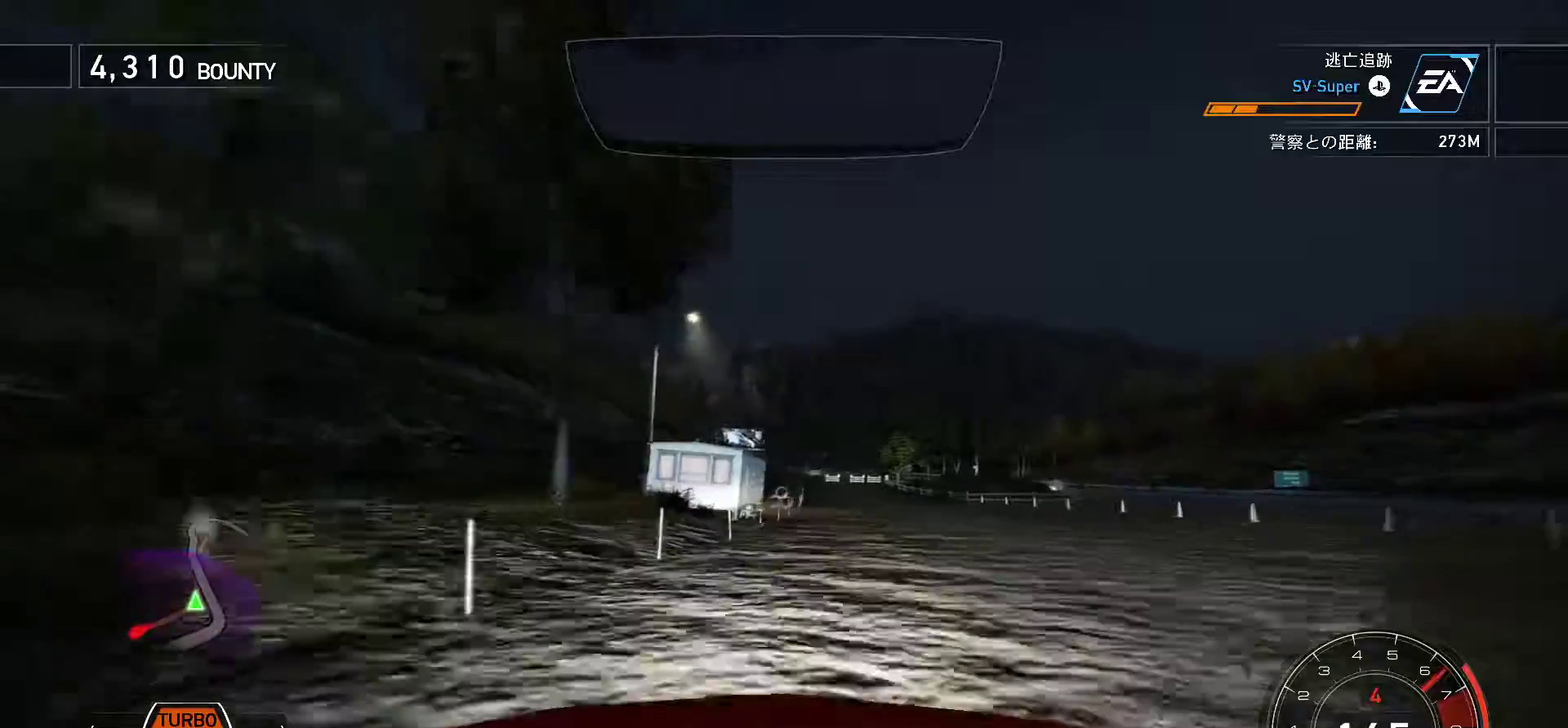
{"keys": ["k"], "events": [[183, "f", "up"]]}
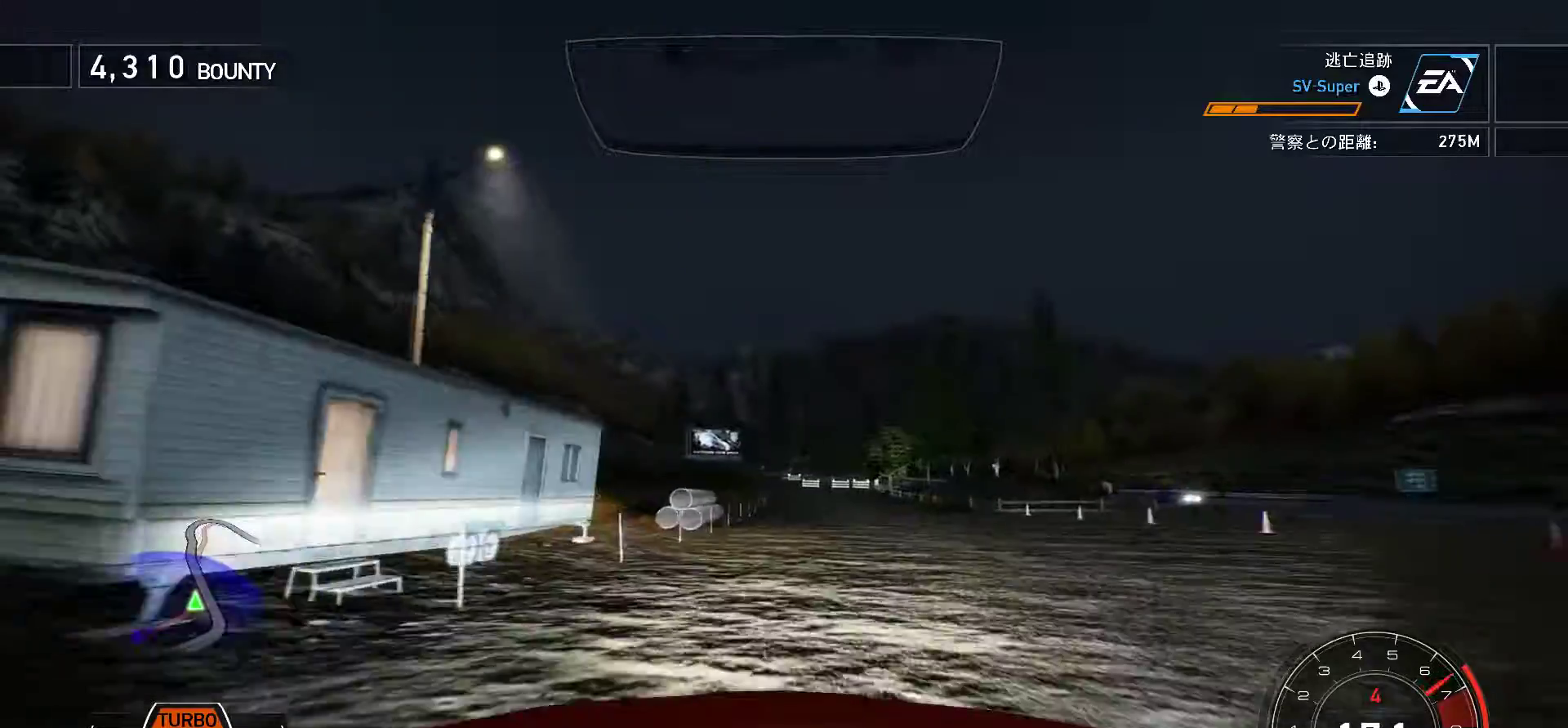
{"keys": ["k"], "events": [[350, "f", "down"], [483, "f", "up"]]}
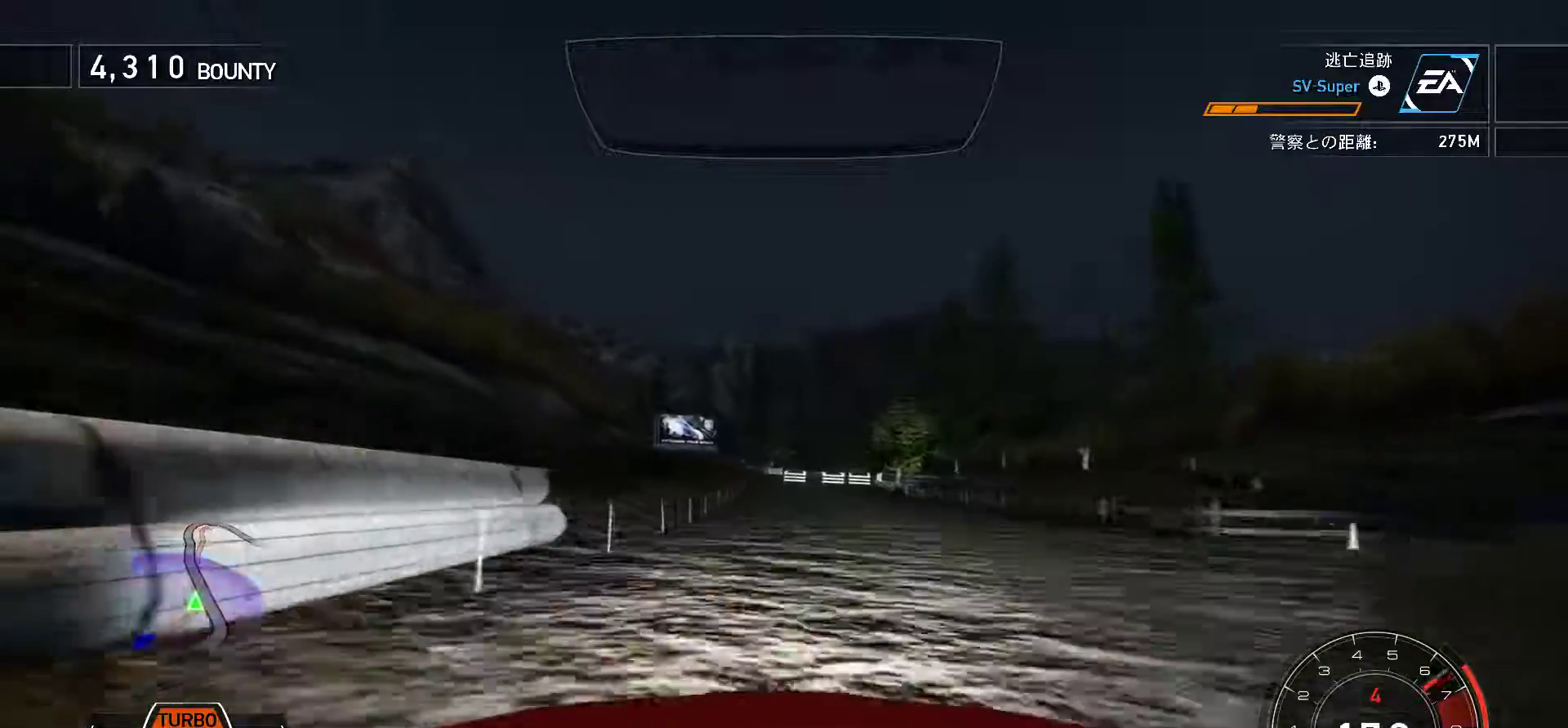
{"keys": ["f", "k"], "events": [[500, "f", "down"]]}
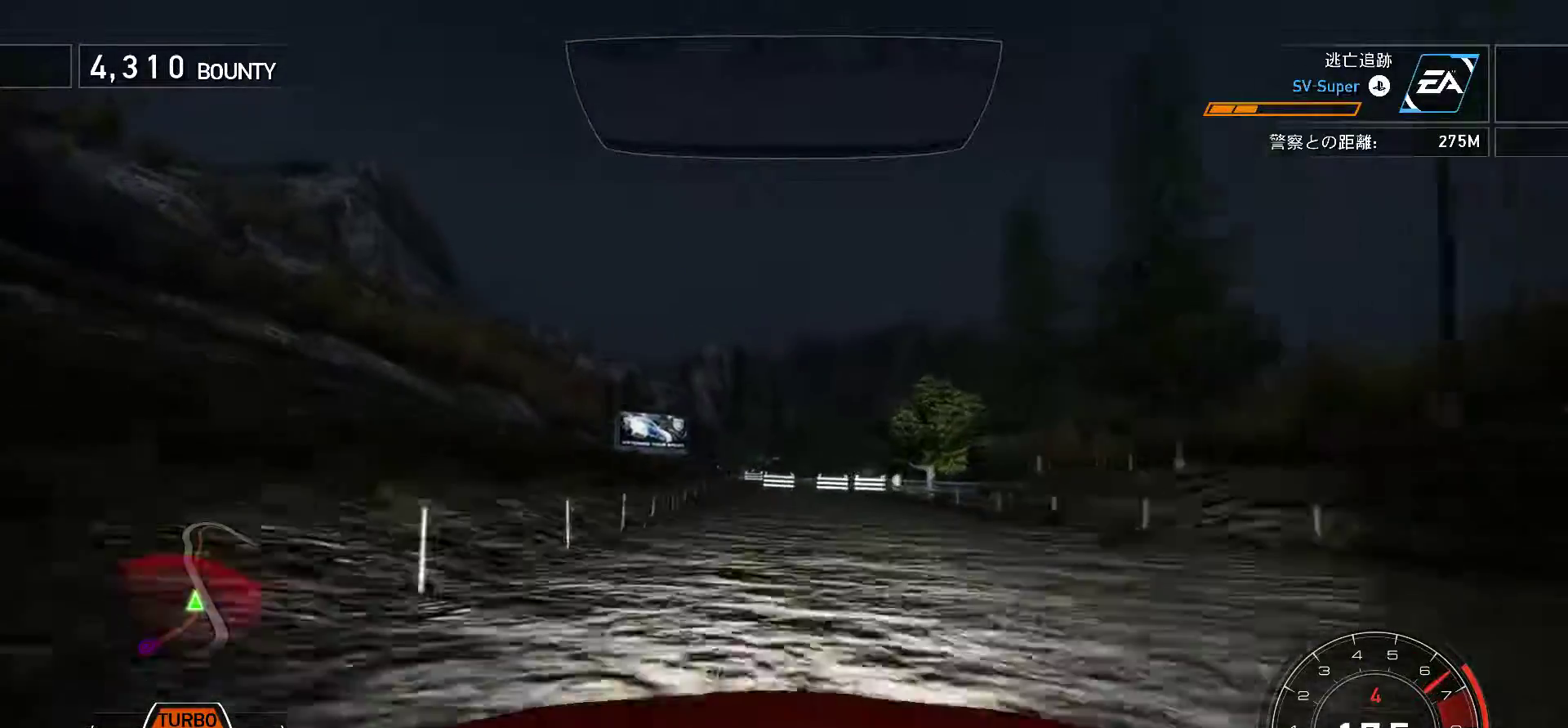
{"keys": ["k"], "events": [[150, "f", "up"]]}
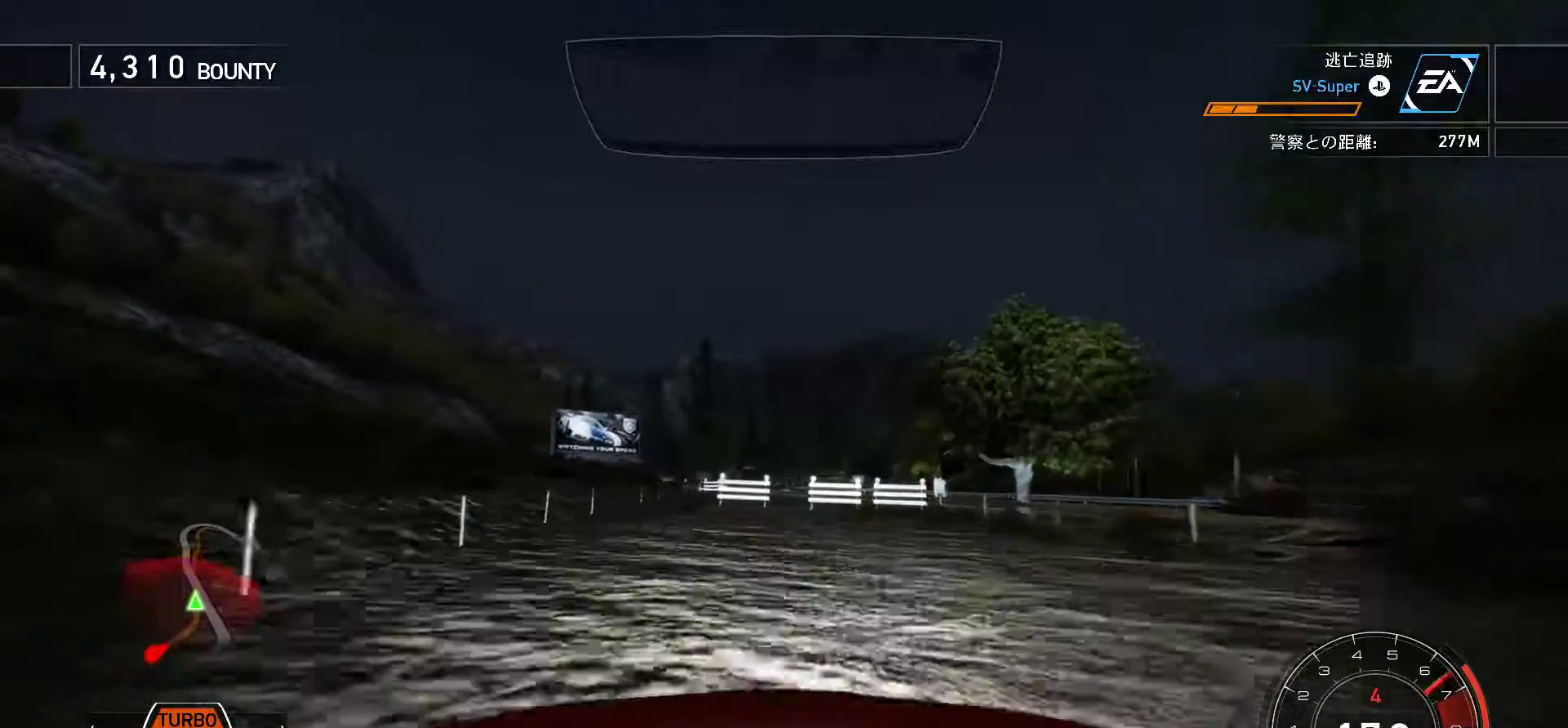
{"keys": ["k"], "events": []}
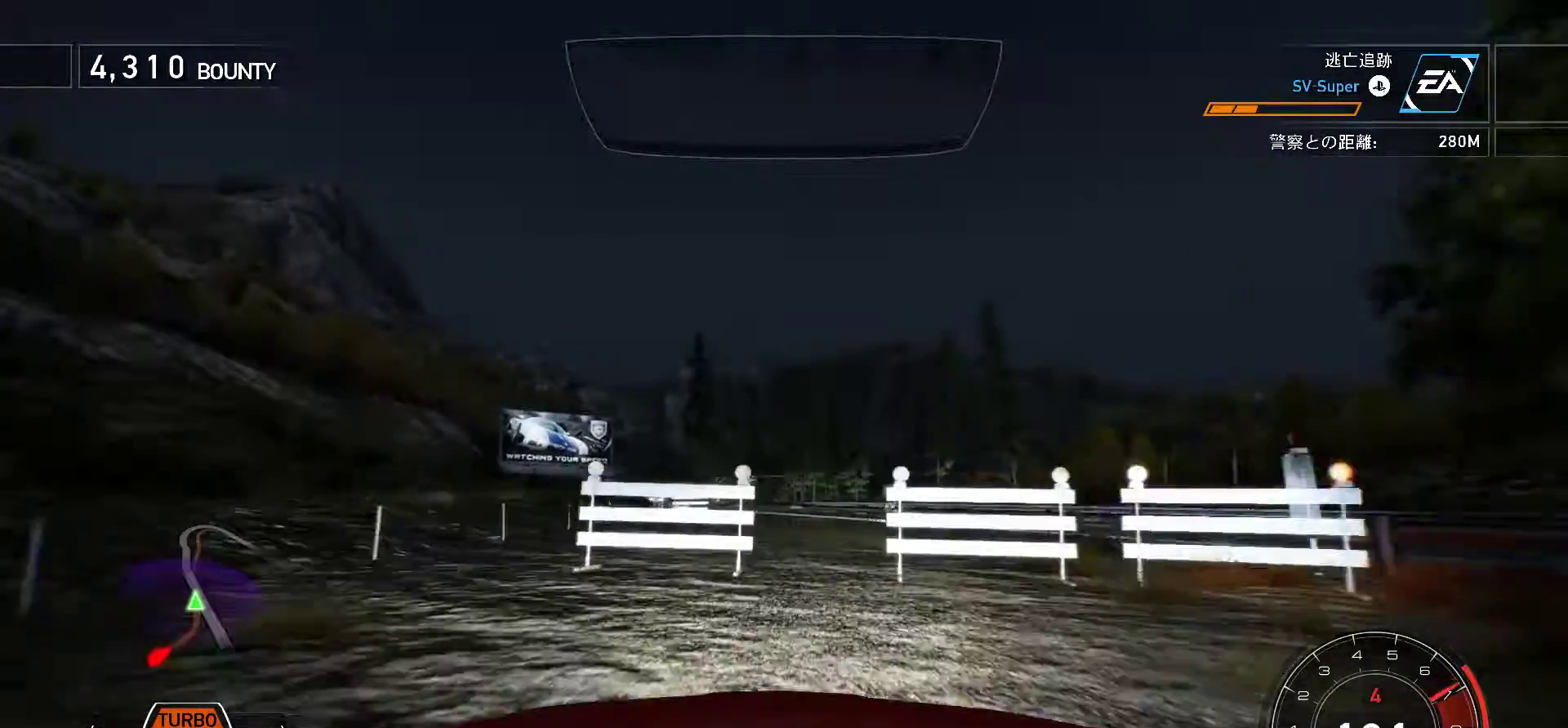
{"keys": ["k"], "events": []}
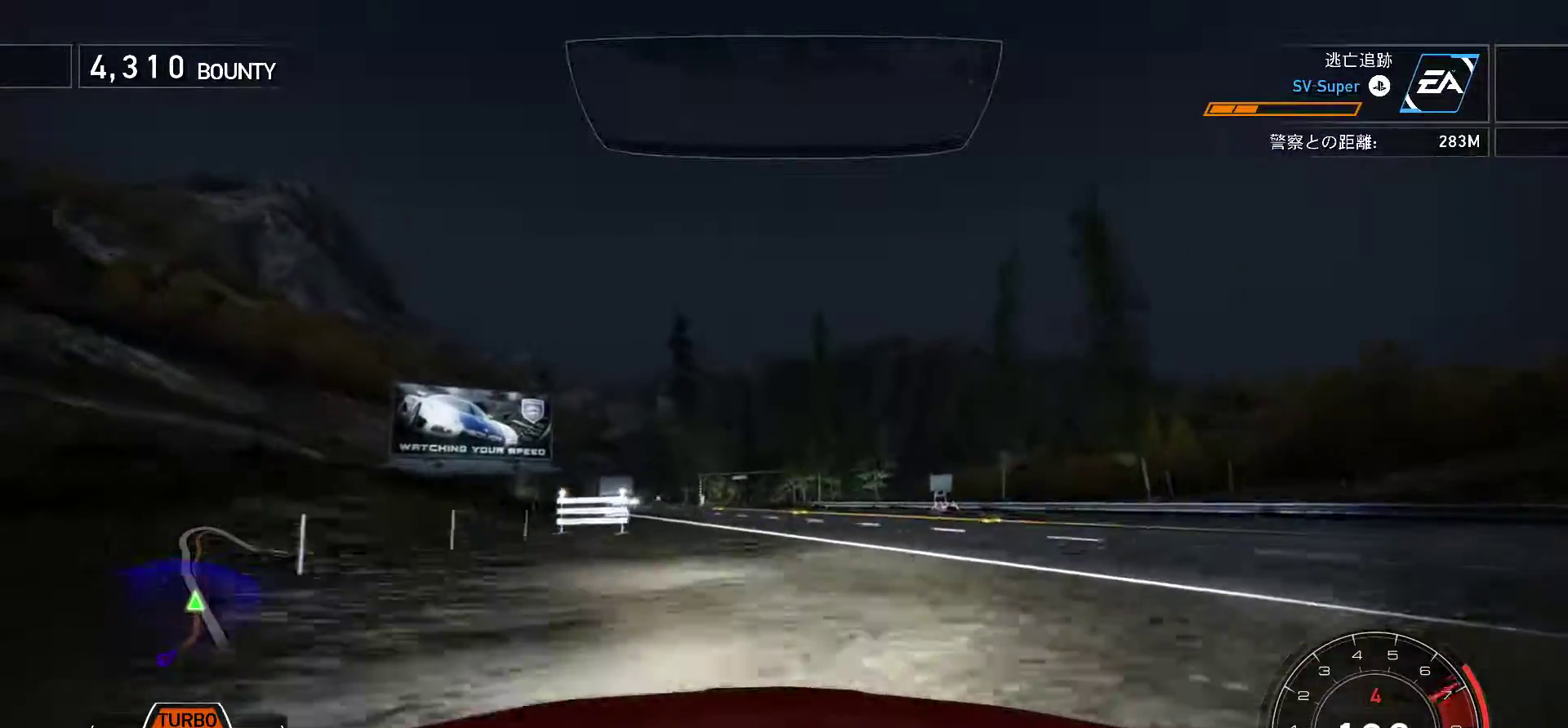
{"keys": ["k"], "events": [[50, "s", "down"], [300, "s", "up"]]}
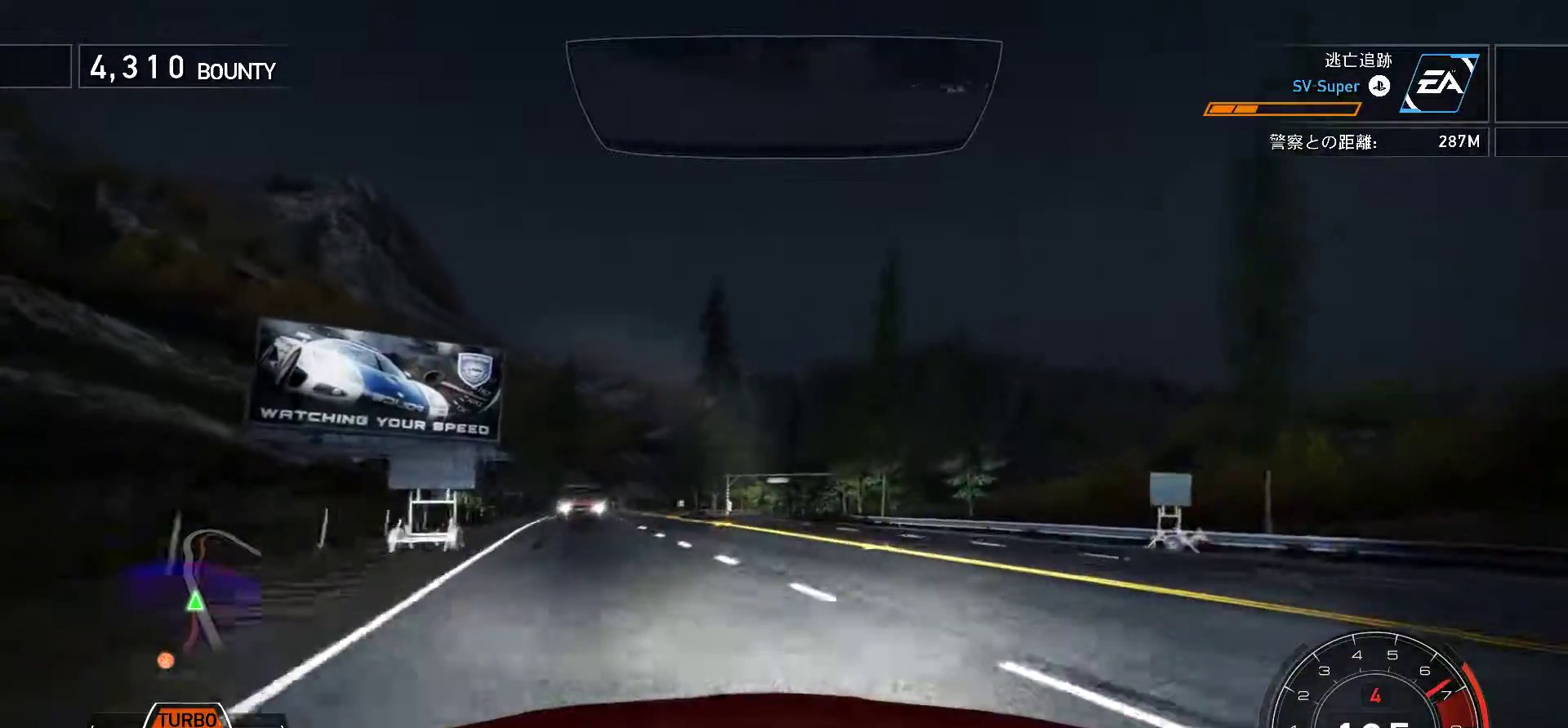
{"keys": ["k"], "events": []}
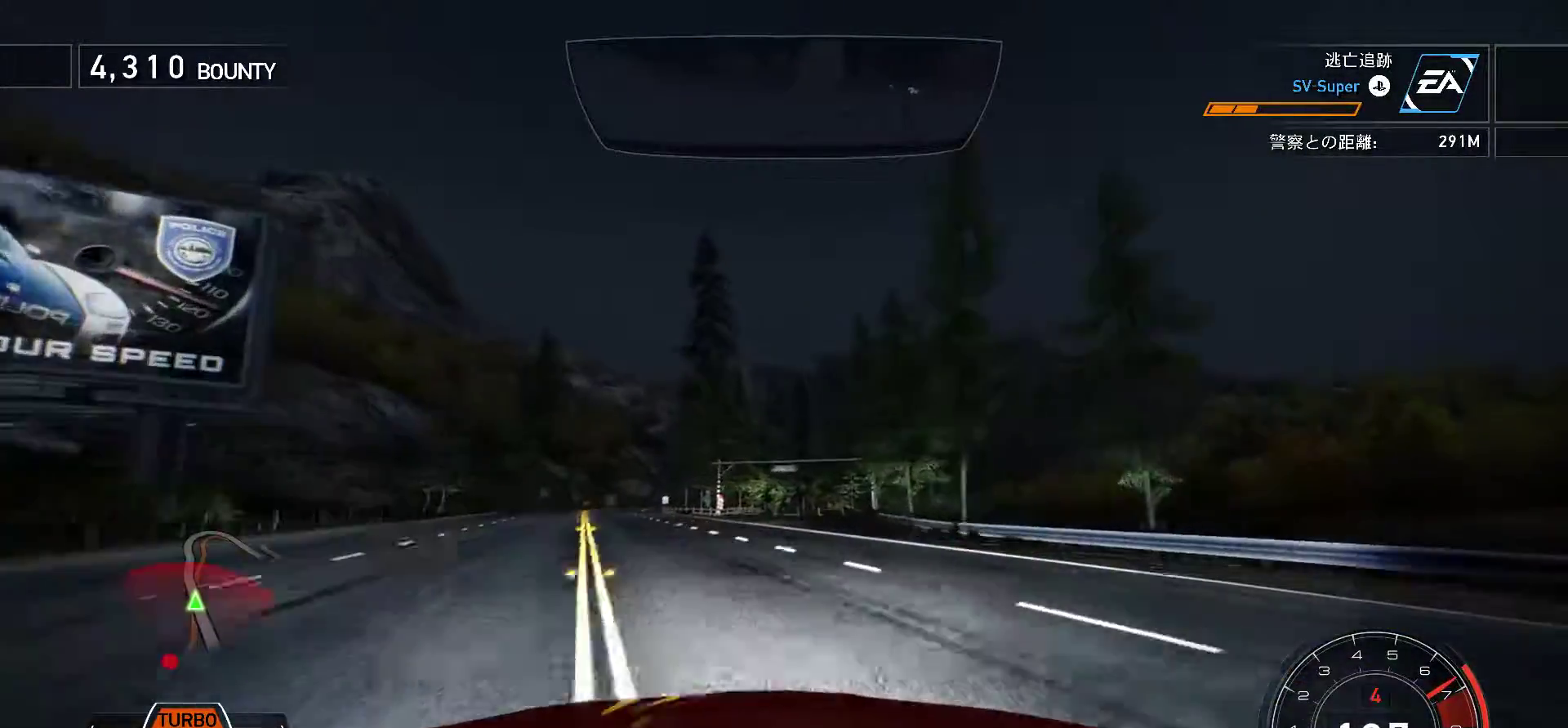
{"keys": ["k"], "events": [[83, "f", "down"], [217, "f", "up"], [367, "f", "down"], [483, "f", "up"]]}
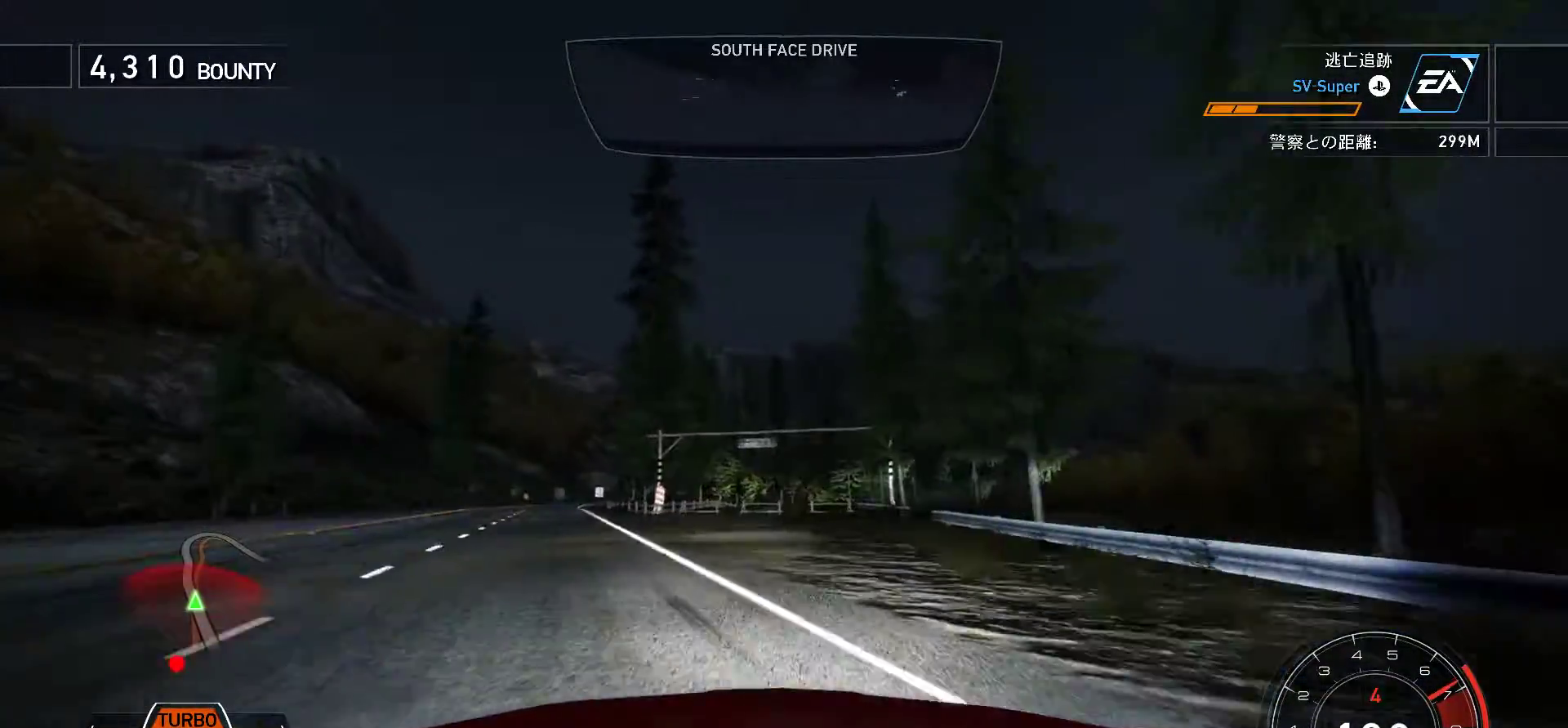
{"keys": ["k"], "events": [[333, "f", "down"], [450, "f", "up"]]}
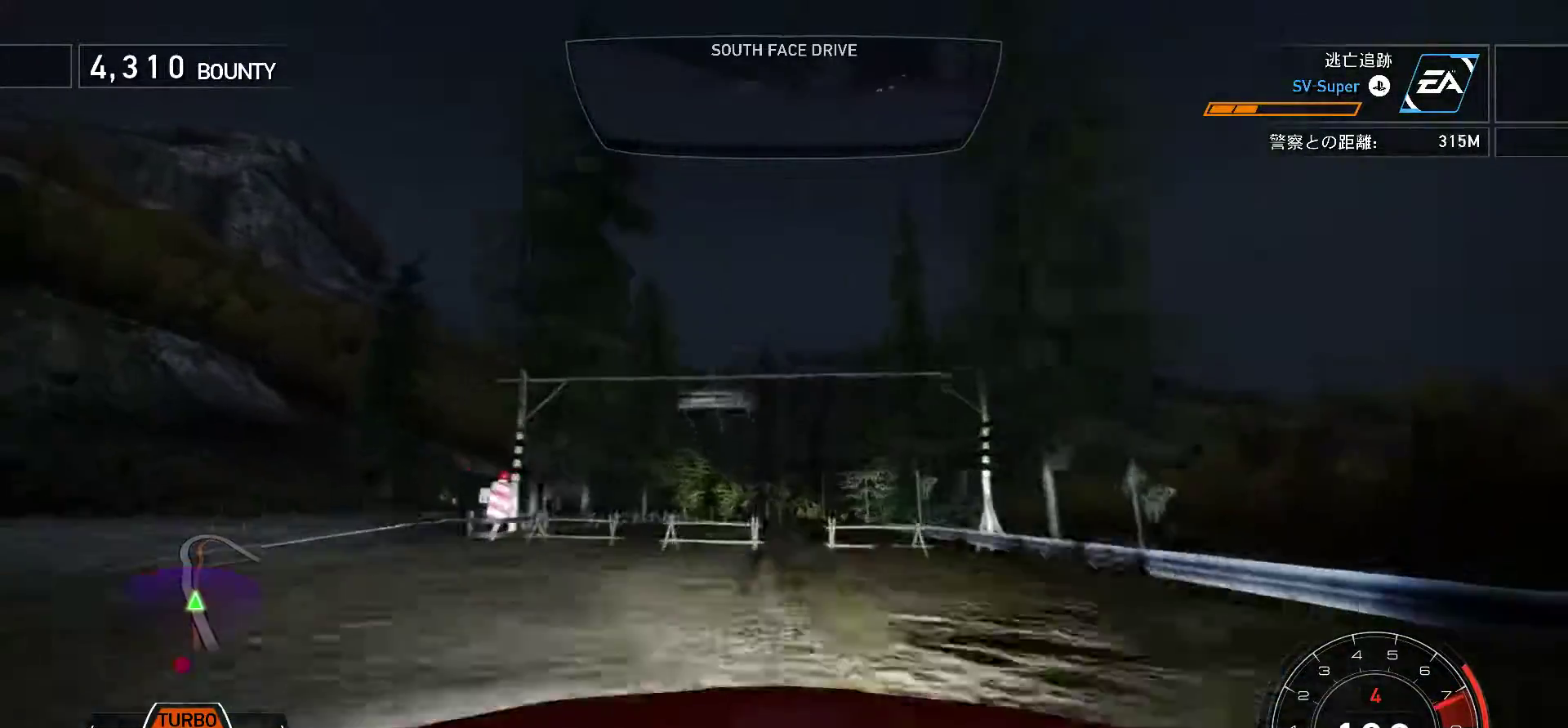
{"keys": ["k"], "events": [[183, "f", "down"], [317, "f", "up"]]}
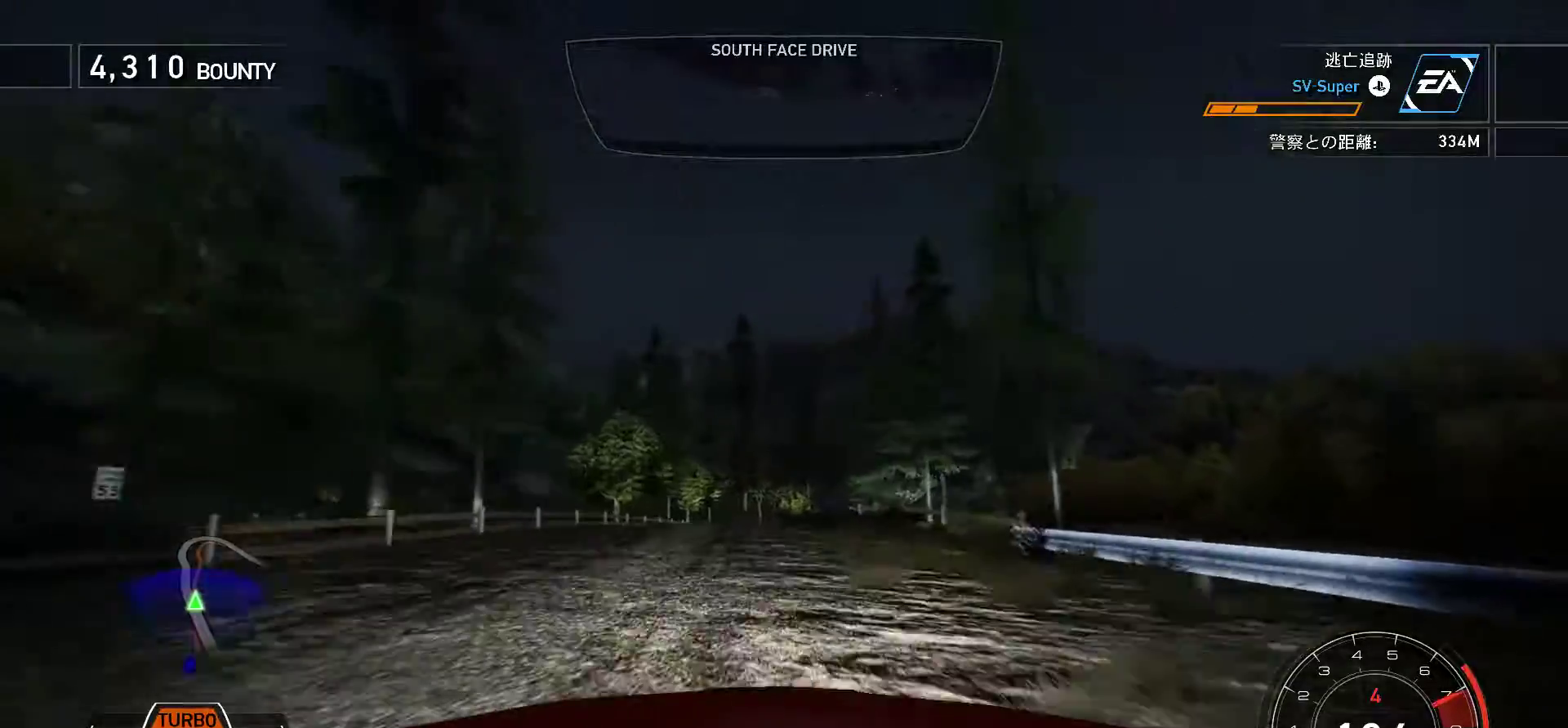
{"keys": ["f", "k"], "events": [[33, "f", "down"], [117, "f", "up"], [367, "f", "down"]]}
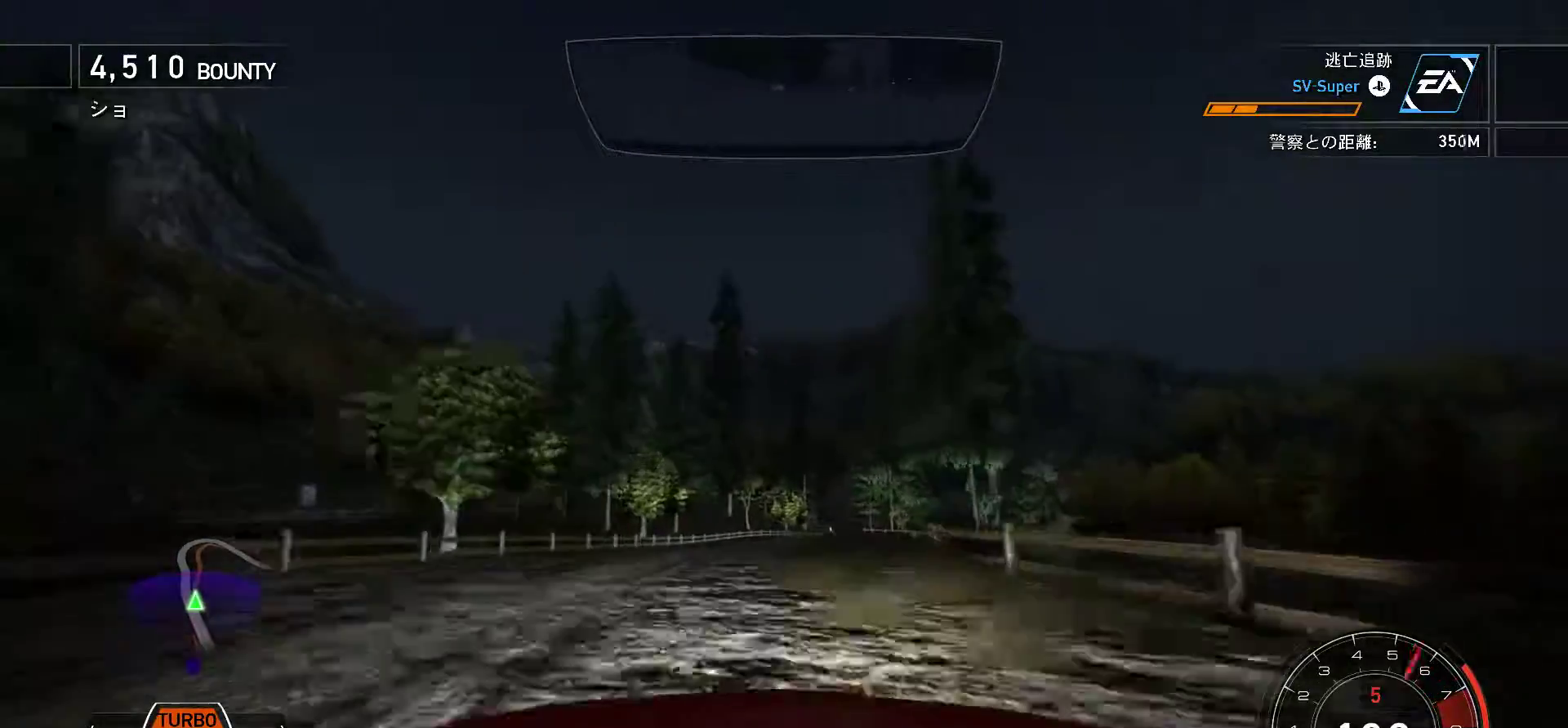
{"keys": ["k"], "events": [[100, "f", "up"], [283, "f", "down"], [383, "f", "up"]]}
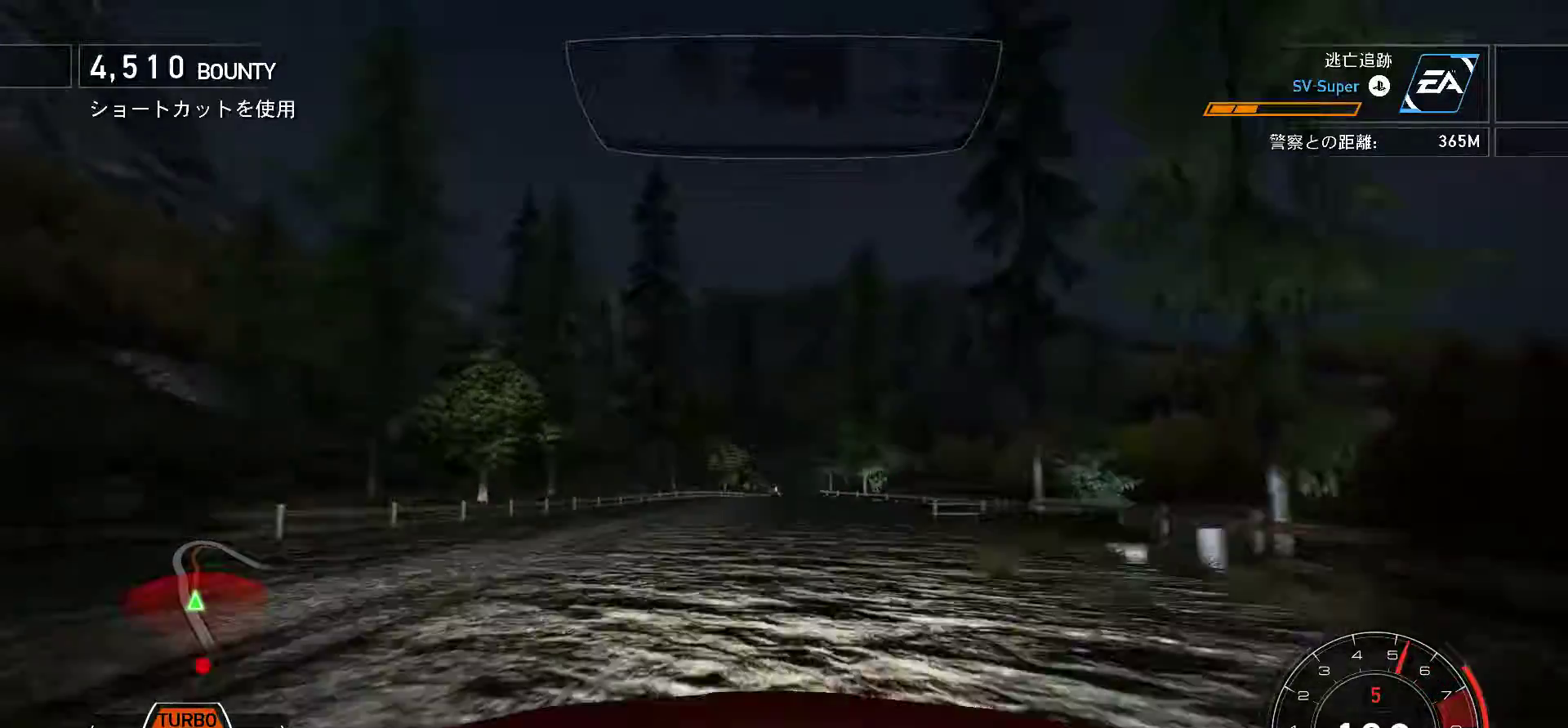
{"keys": ["k"], "events": []}
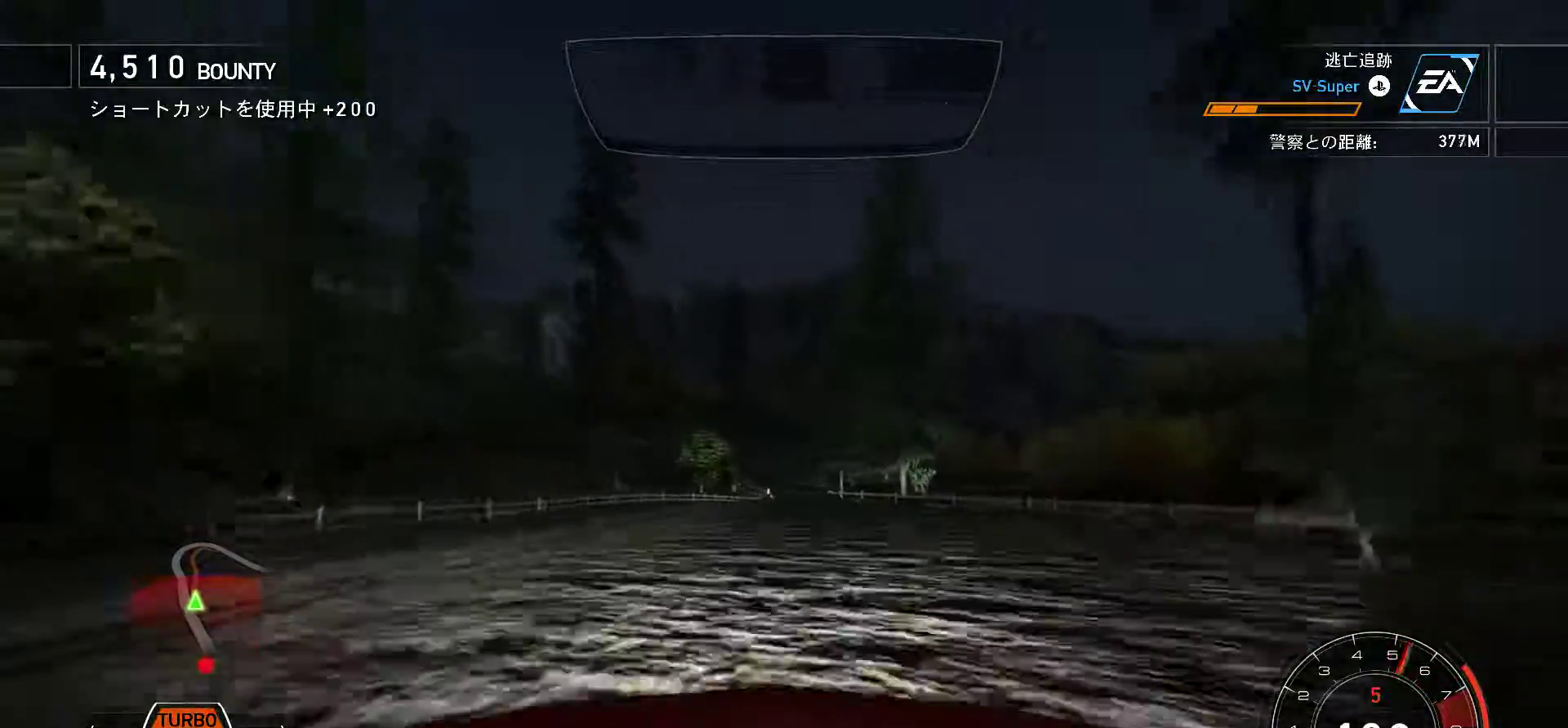
{"keys": ["k"], "events": [[167, "f", "down"], [300, "f", "up"]]}
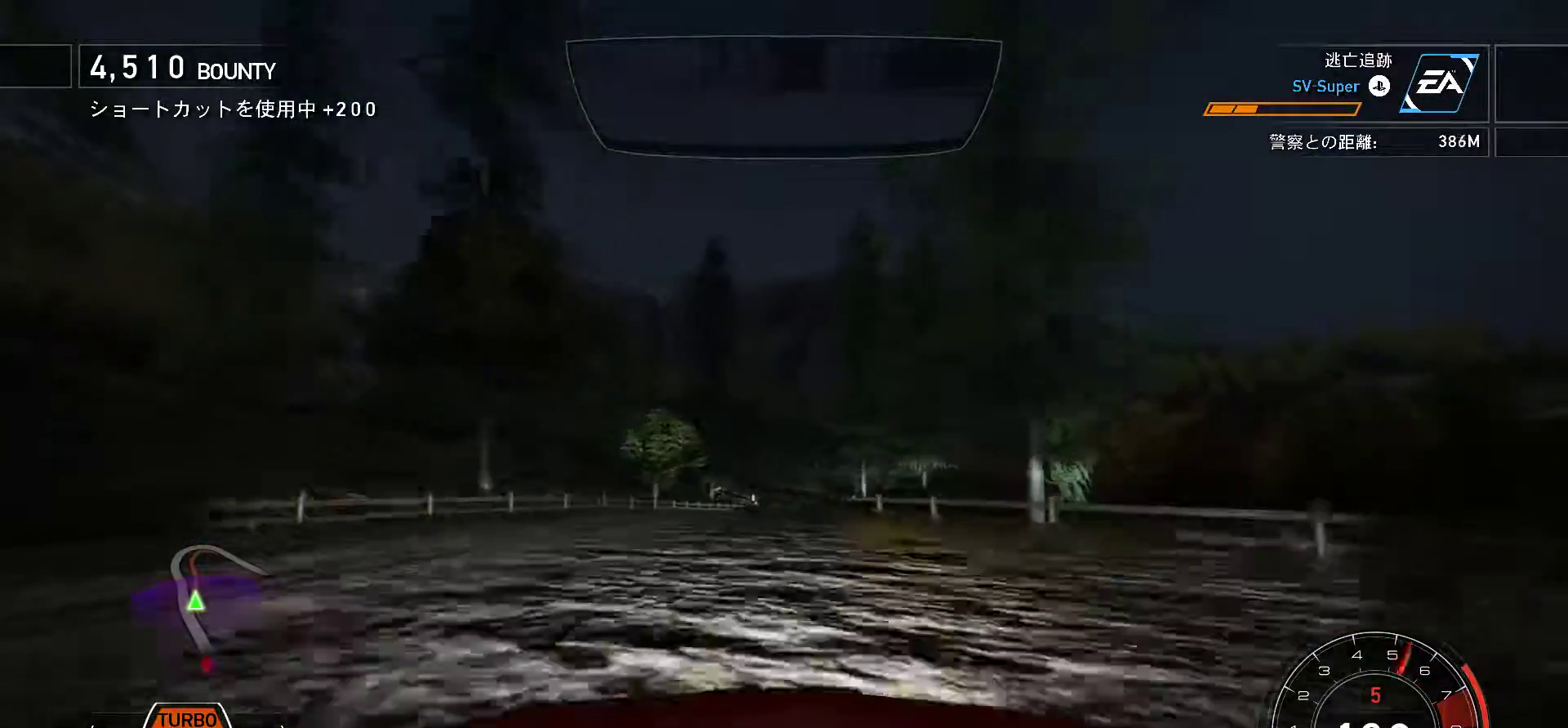
{"keys": ["k"], "events": [[50, "f", "down"], [167, "f", "up"], [333, "f", "down"], [433, "f", "up"]]}
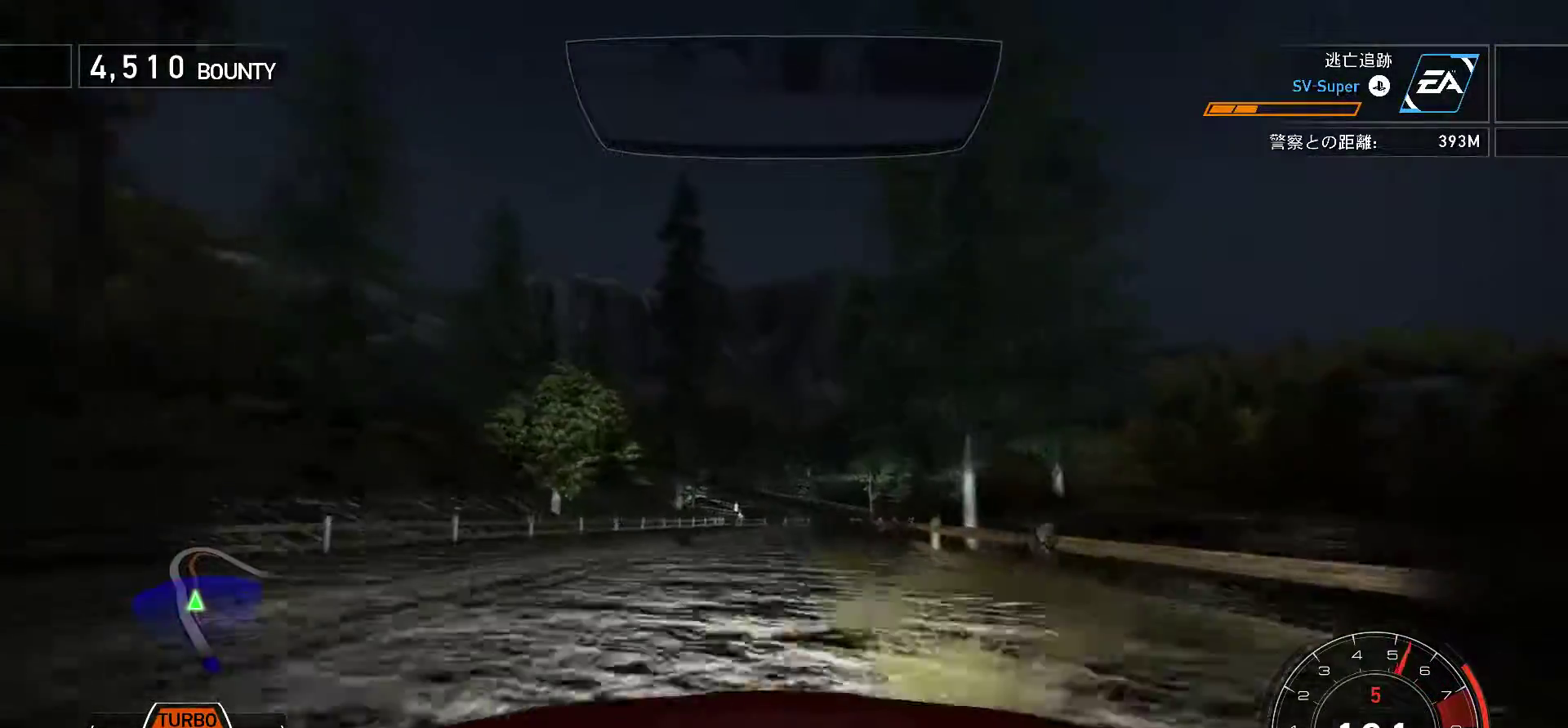
{"keys": ["k"], "events": []}
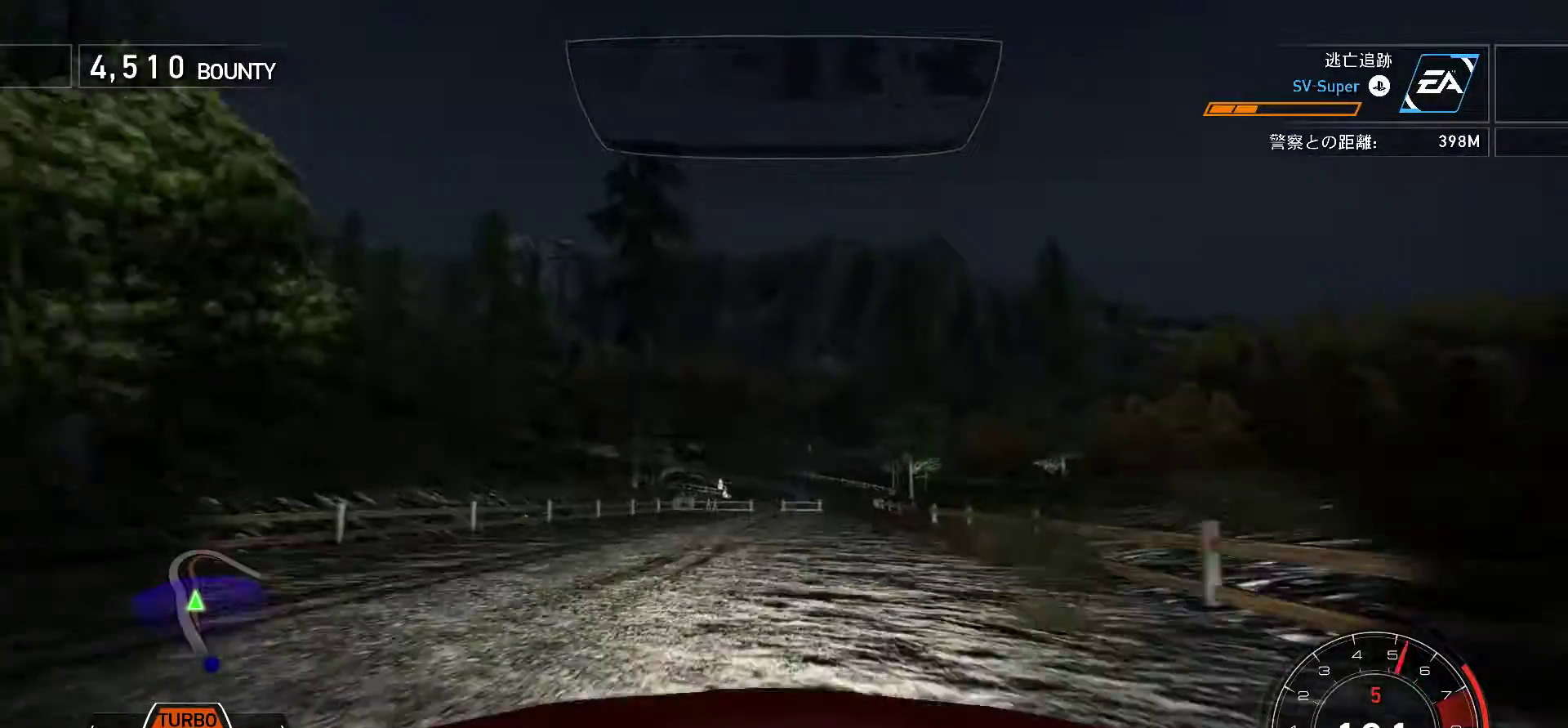
{"keys": ["k", "s"], "events": [[367, "s", "down"]]}
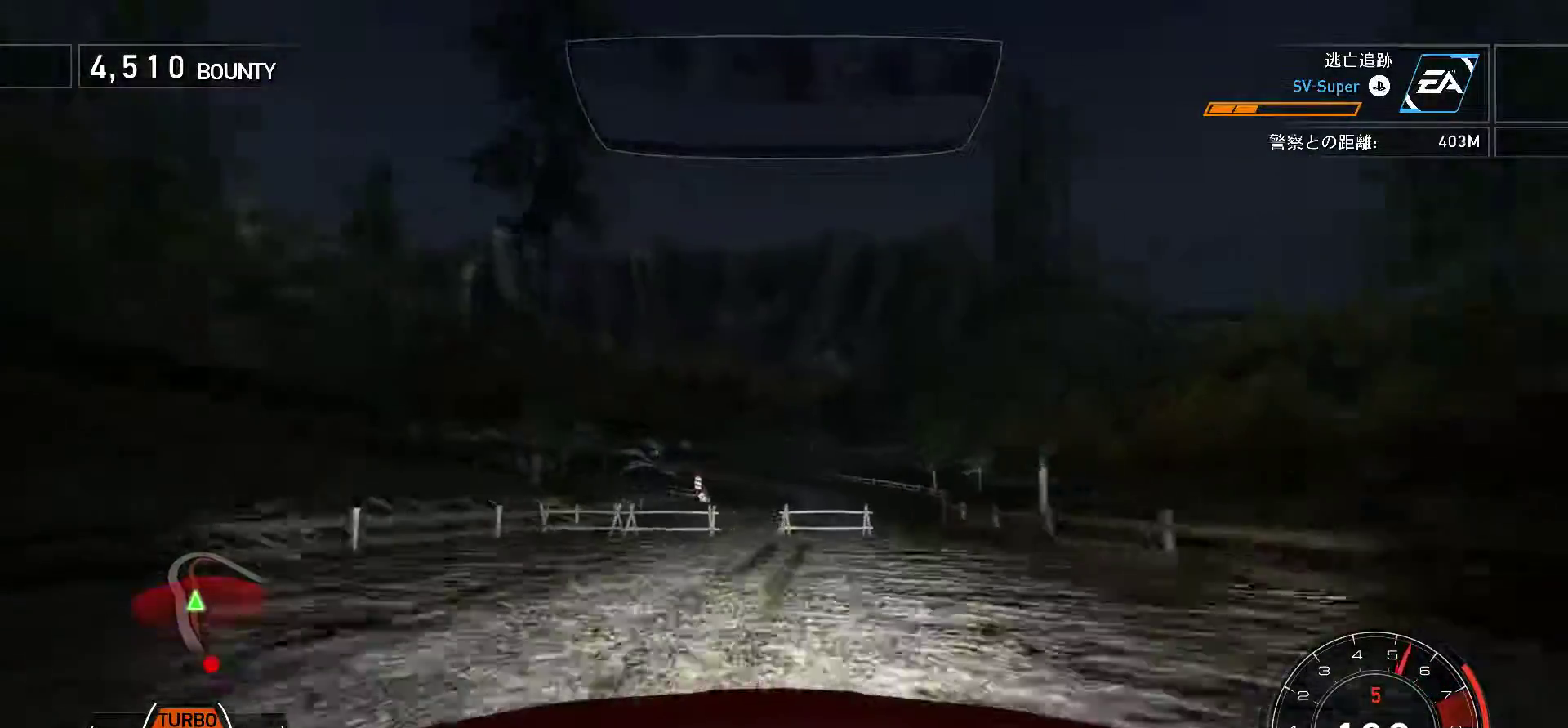
{"keys": ["k"], "events": [[100, "s", "up"]]}
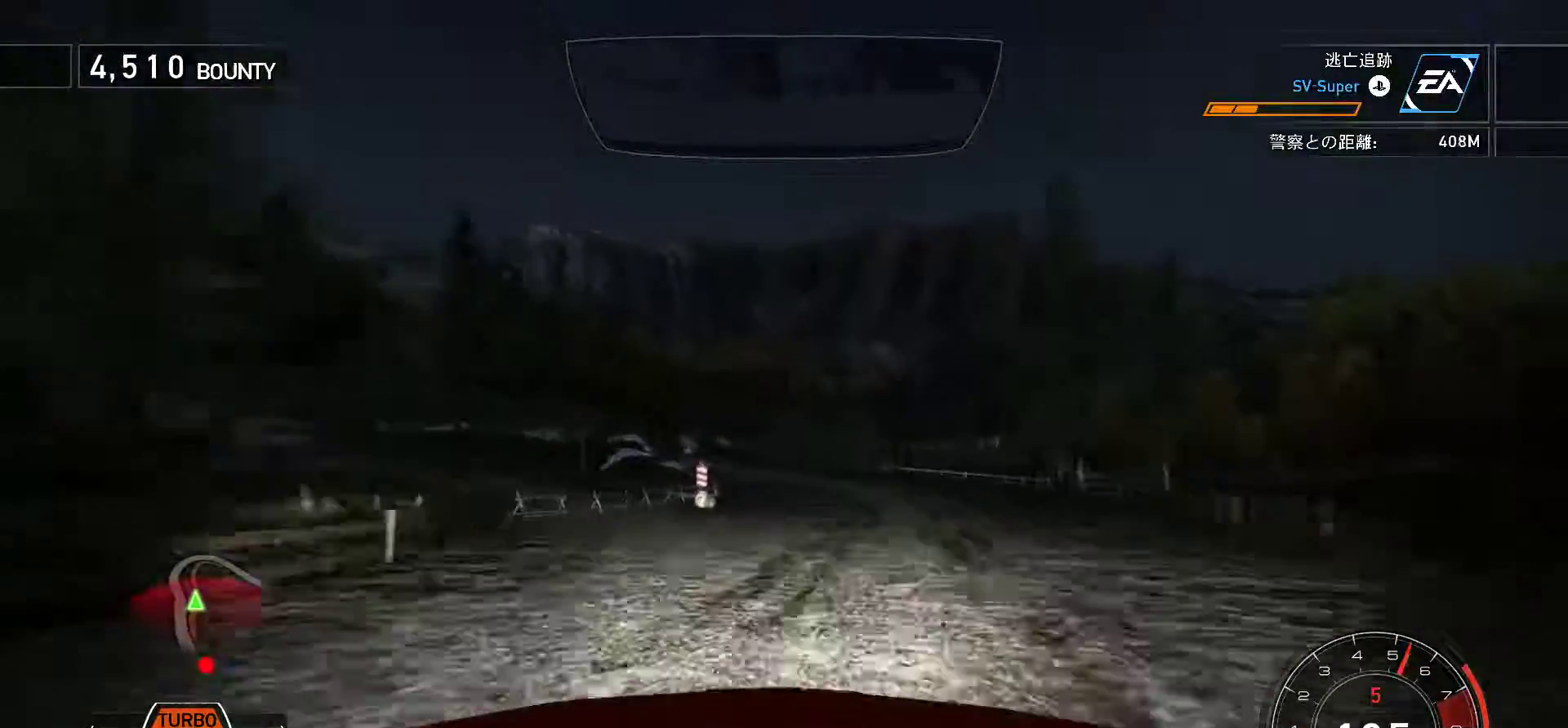
{"keys": ["k", "s"], "events": [[250, "s", "down"]]}
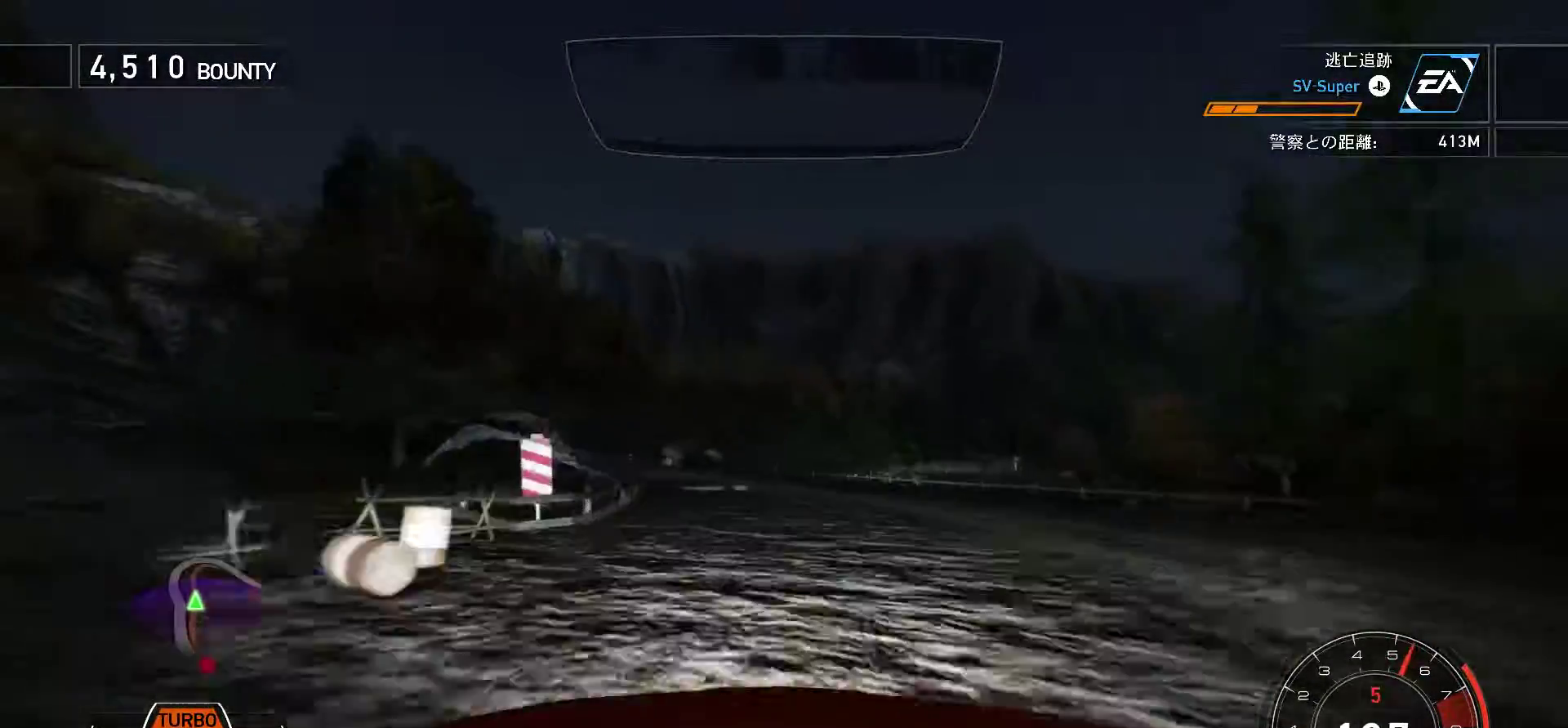
{"keys": ["k"], "events": [[150, "s", "up"], [383, "s", "down"], [467, "s", "up"]]}
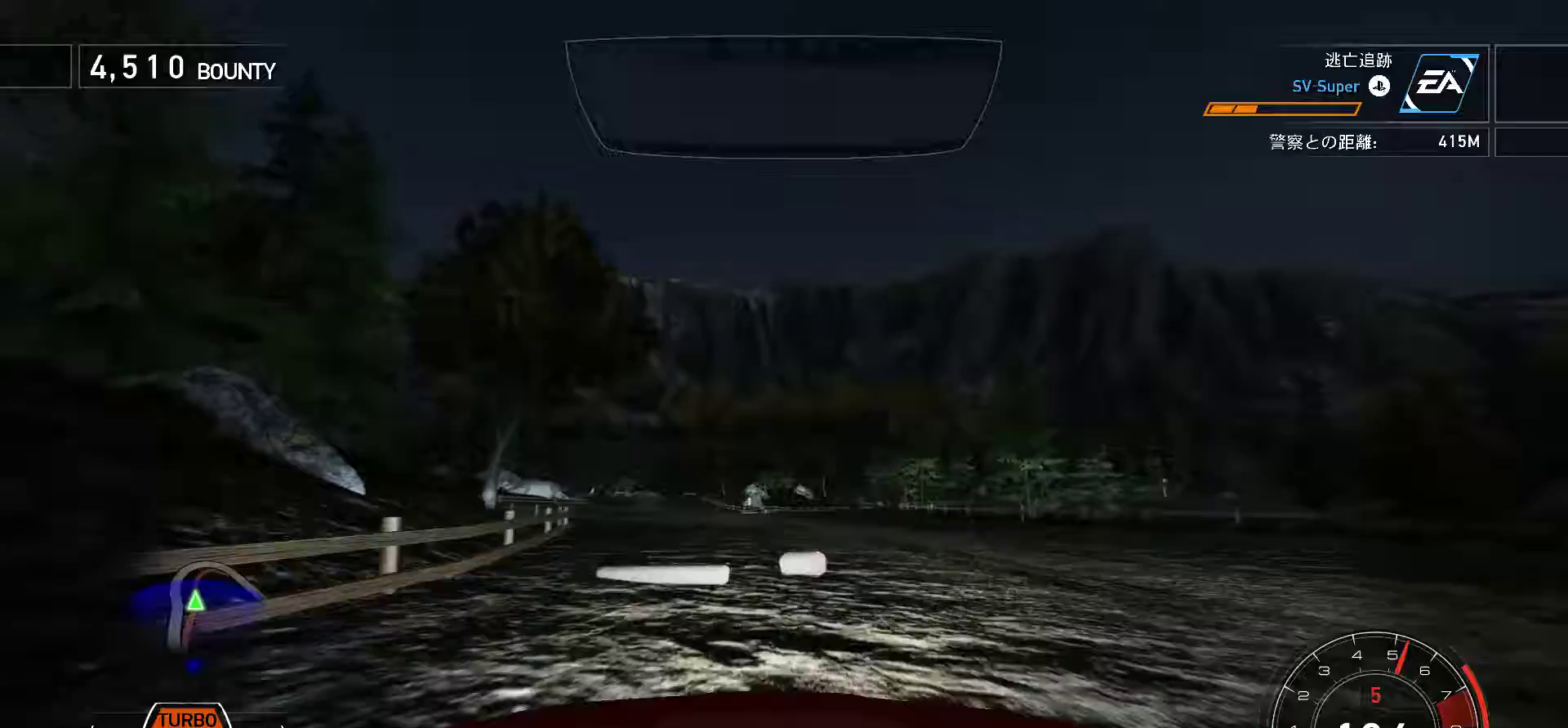
{"keys": ["k"], "events": [[117, "f", "down"], [300, "f", "up"]]}